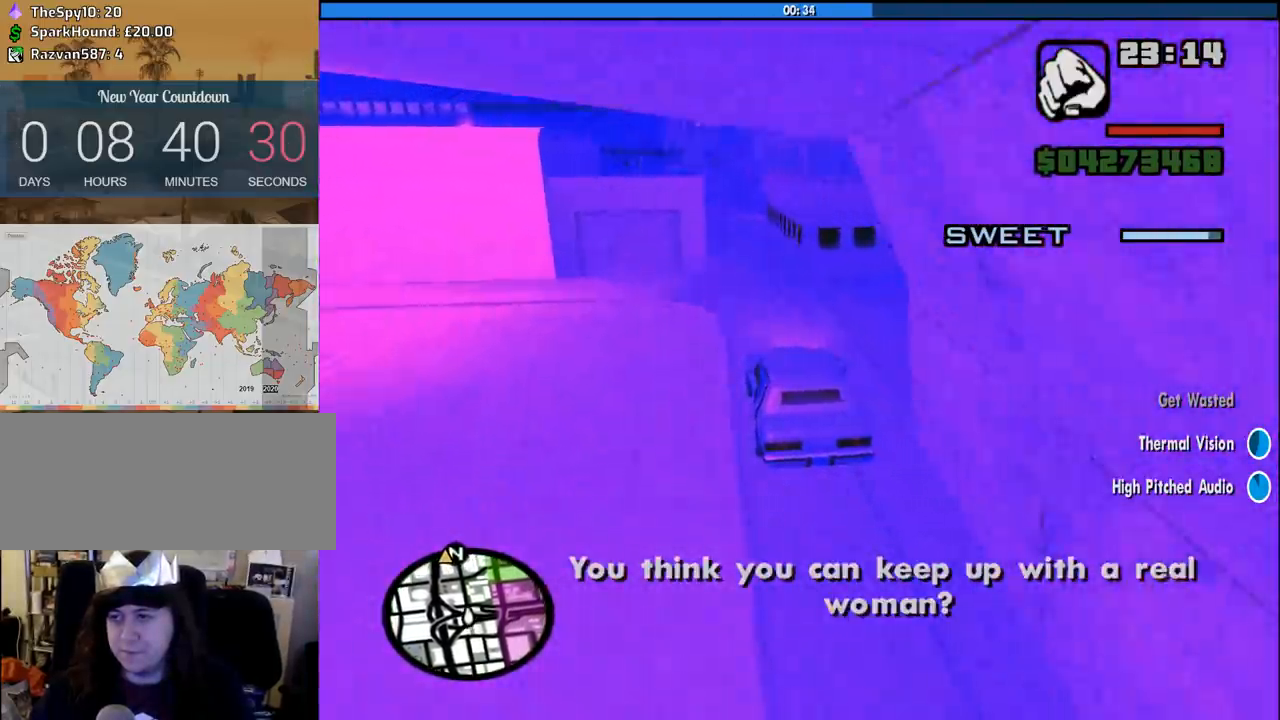
Gameplay with keyboard and mouse; each line is a JSON object with the keys and mouse buttons held at the frame after it. "events" lists presses ("down") and releases ("up") of "1", "2", "3", "4", "5", "6", "8", "a", "alt", "c", "ctrl", "d", "down", "e", "escape", "f", "f1", "f2", "f3", "g", "h", "left", "num2", "q", "r", "right", "s", "shift", "space", "tab", "up", "v", "w", "x", "z", "mouse_left", "mouse_middle", "mouse_right", "mouse_wheel_up" and "mouse_wheel_down" between this image and that frame as [ms after this image, input, new state], when the widget could be followed in between. "mouse_left", "mouse_middle", "mouse_right", "mouse_wheel_up", "mouse_wheel_down" = the "left", "middle", "right", "wheel_up", "wheel_down" buttons of the "mouse" list. No other keys are recorded. Mouse movement is not recorded.
{"keys": ["w"], "mouse": [], "events": []}
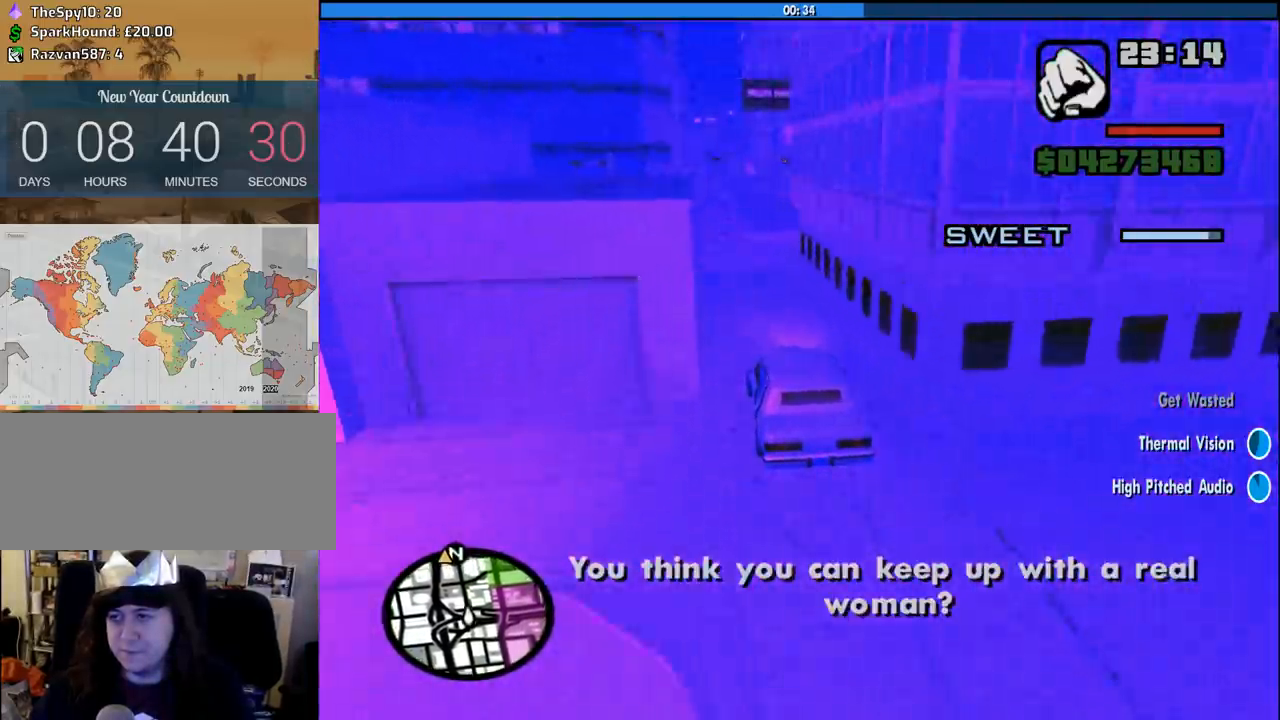
{"keys": ["w"], "mouse": [], "events": [[200, "d", "down"], [433, "d", "up"]]}
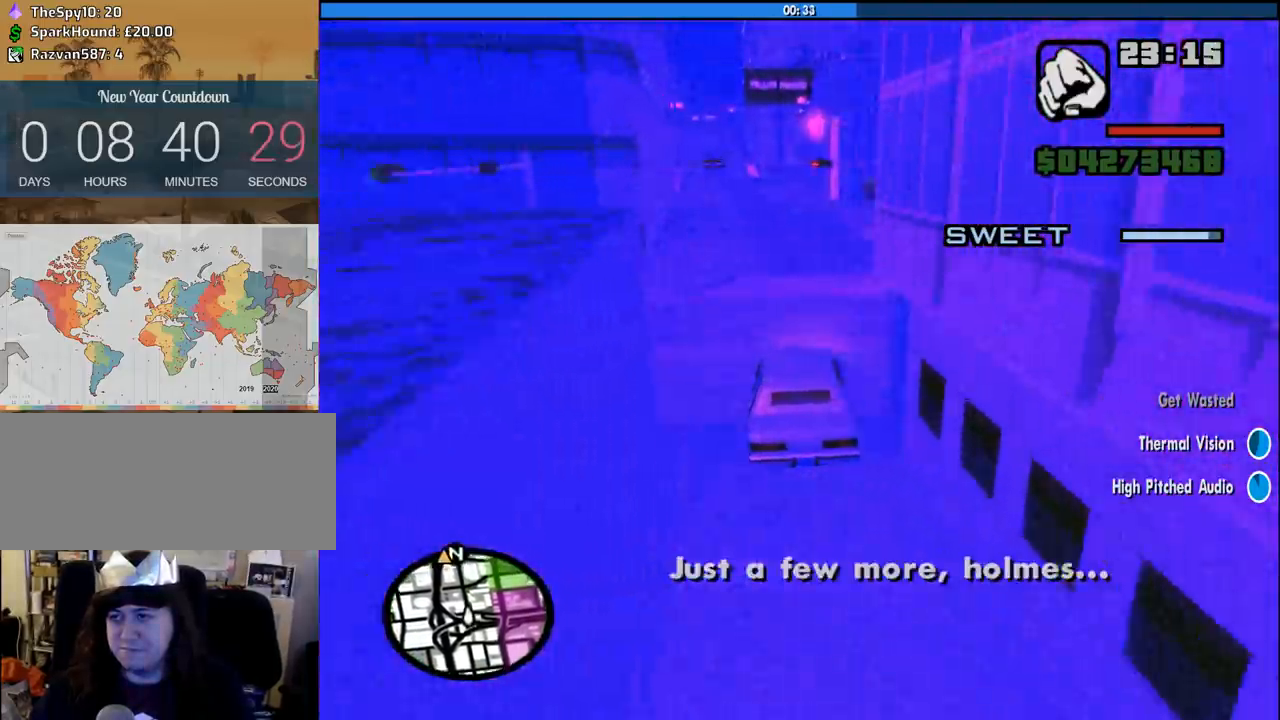
{"keys": ["w"], "mouse": [], "events": [[366, "a", "down"], [450, "a", "up"]]}
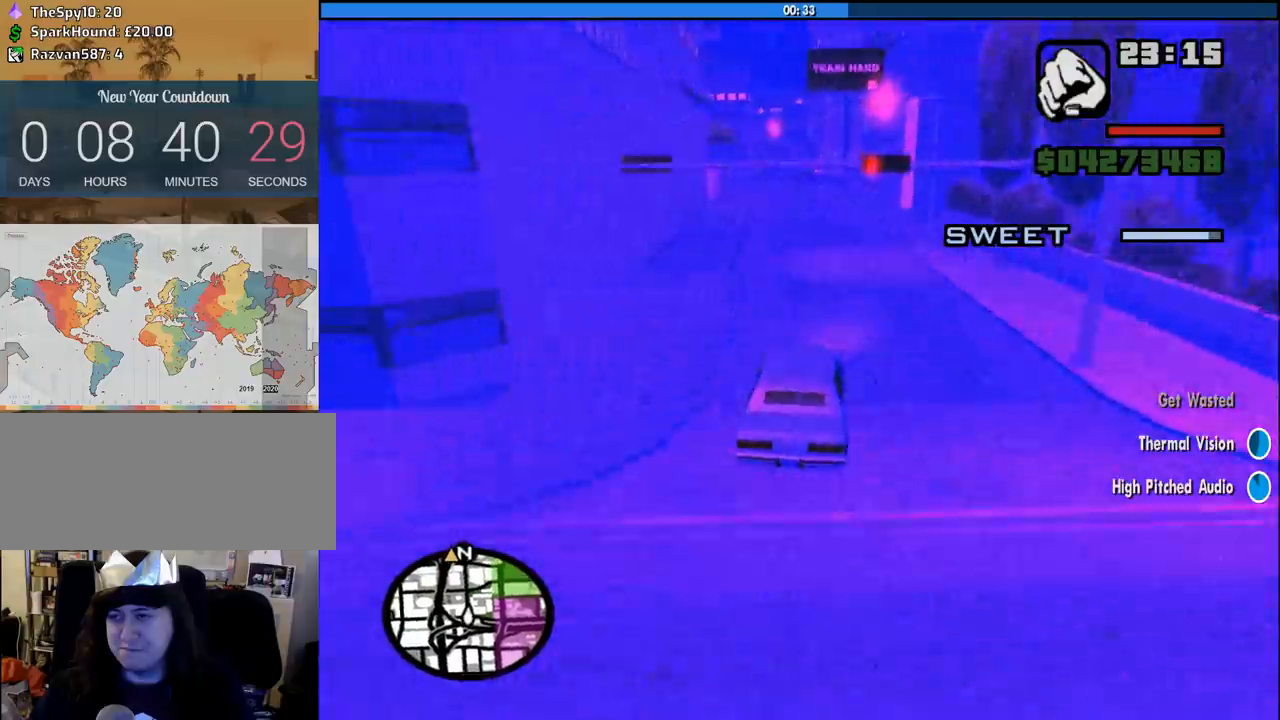
{"keys": ["w"], "mouse": [], "events": [[383, "a", "down"], [466, "a", "up"]]}
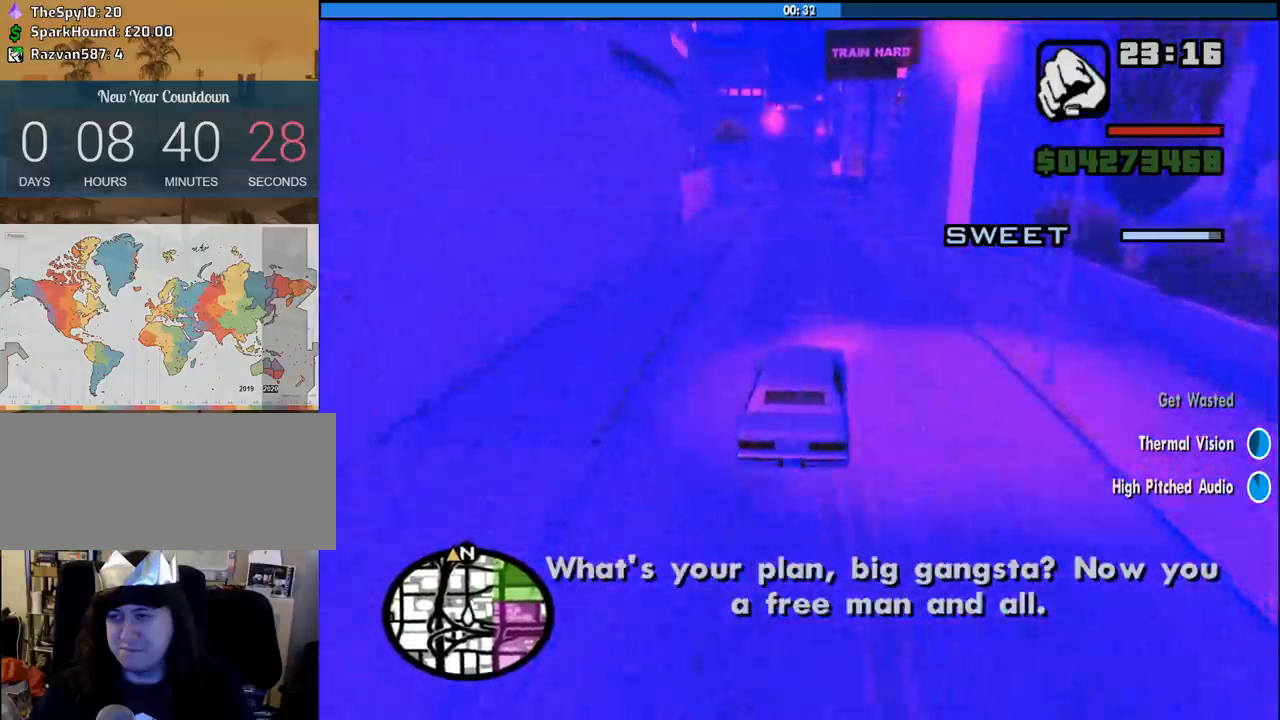
{"keys": ["w"], "mouse": [], "events": []}
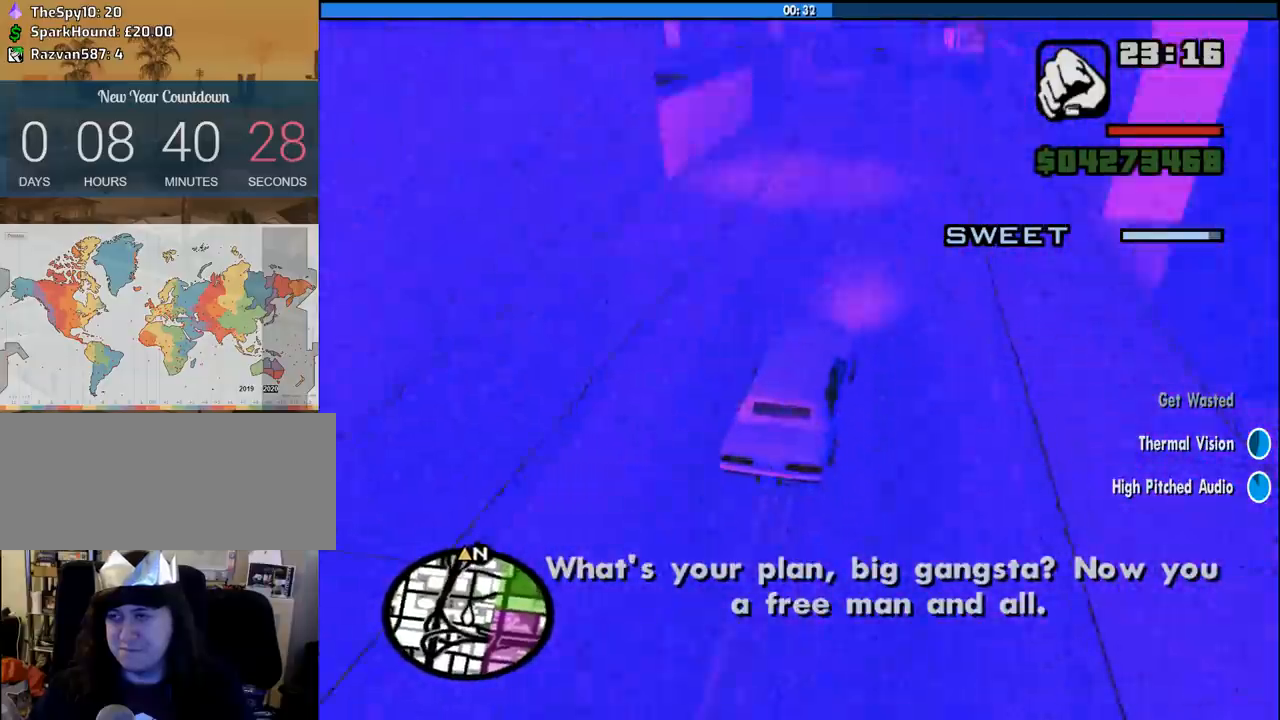
{"keys": ["w"], "mouse": [], "events": [[366, "a", "down"], [450, "a", "up"]]}
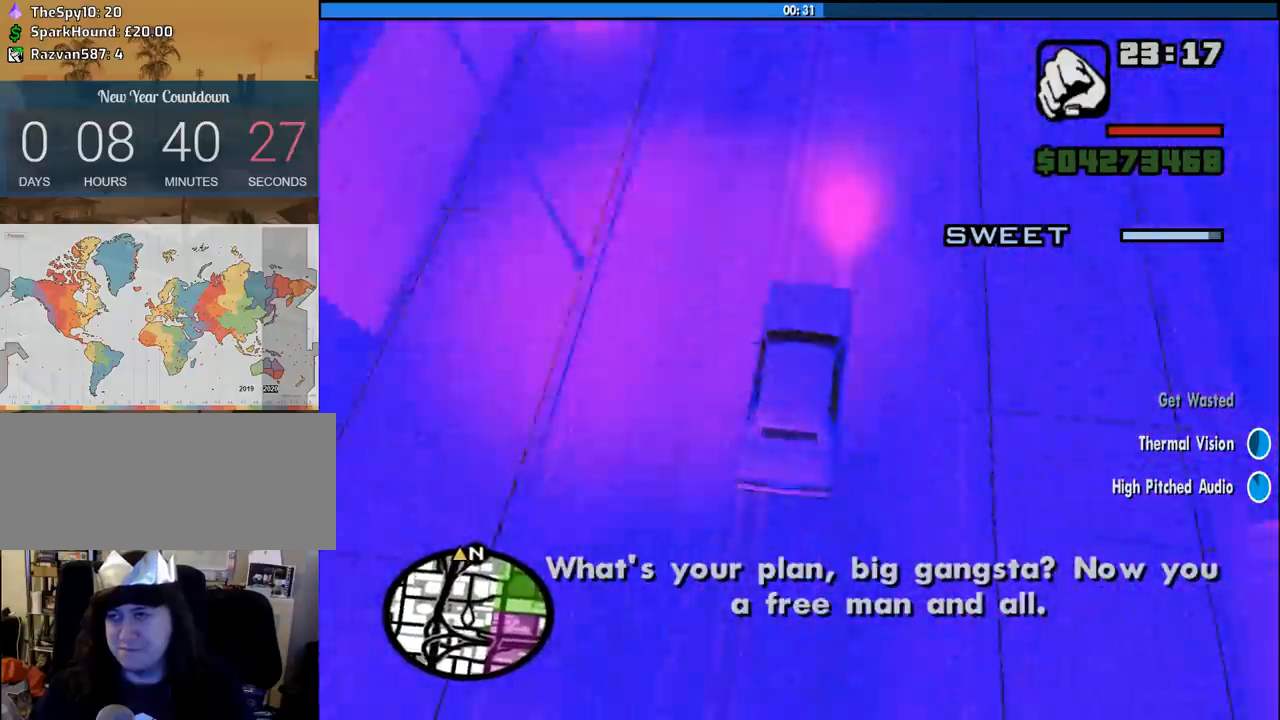
{"keys": ["w"], "mouse": [], "events": []}
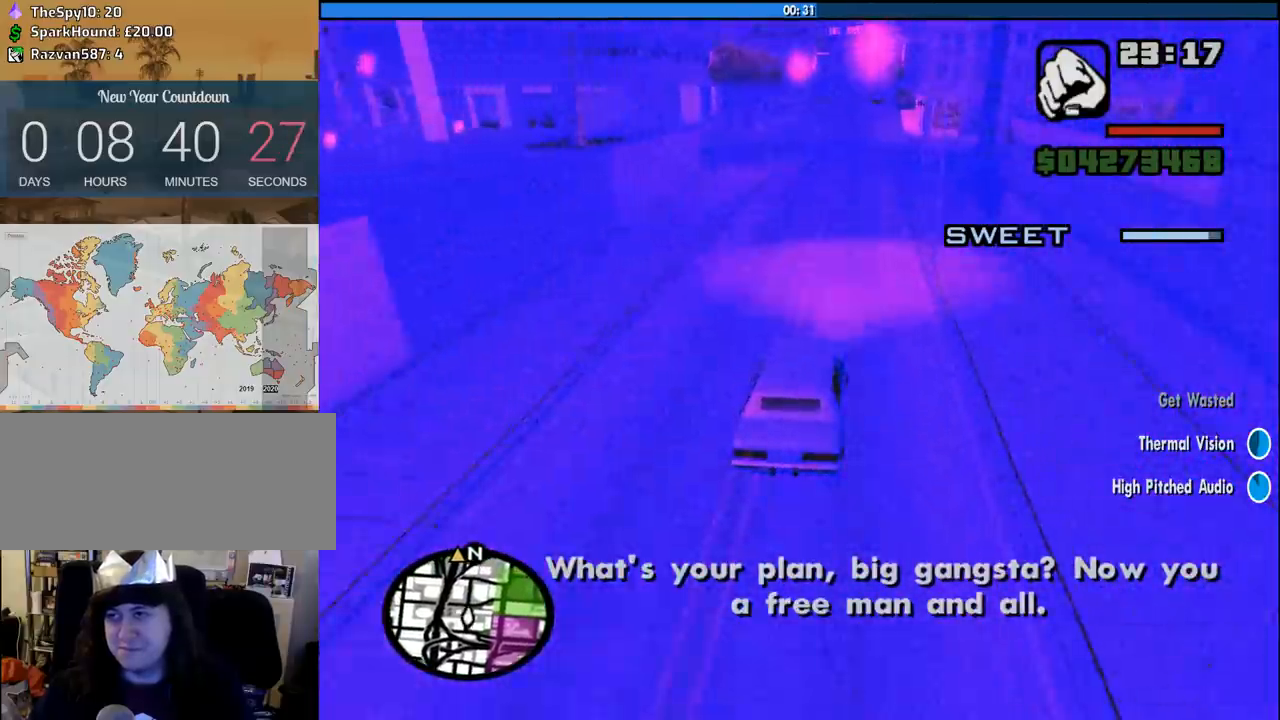
{"keys": ["w"], "mouse": [], "events": []}
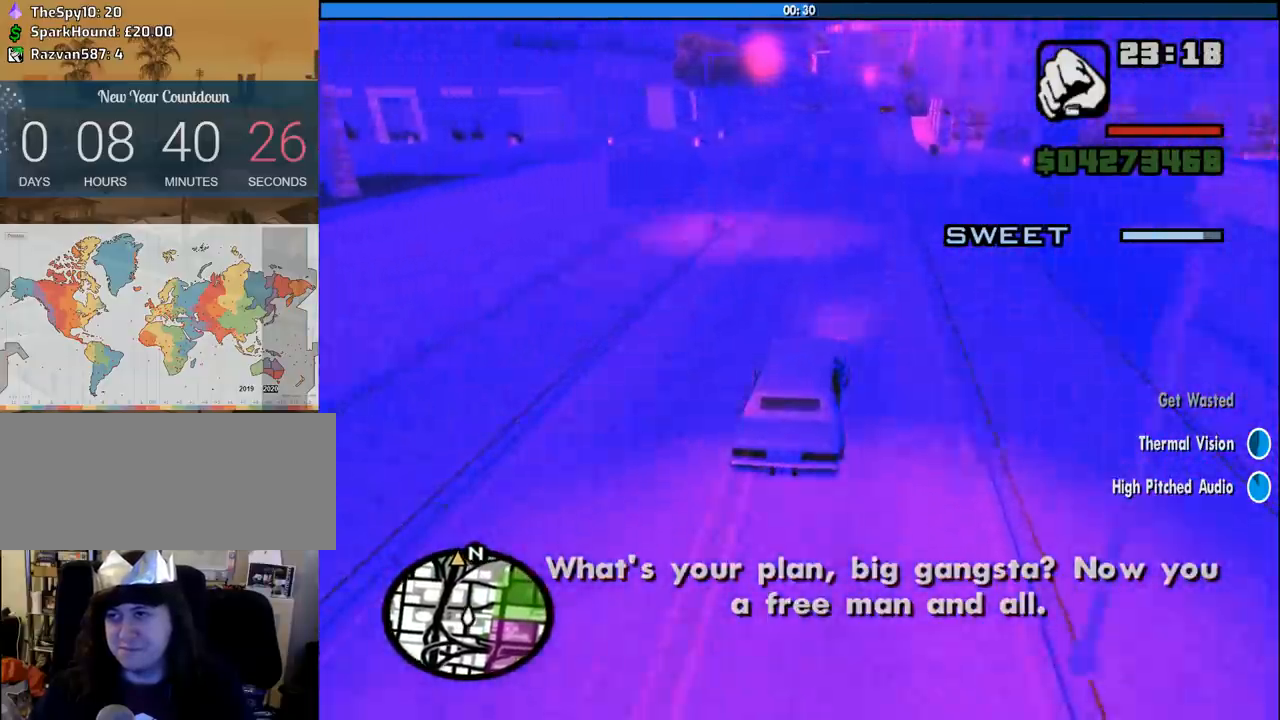
{"keys": ["w"], "mouse": [], "events": []}
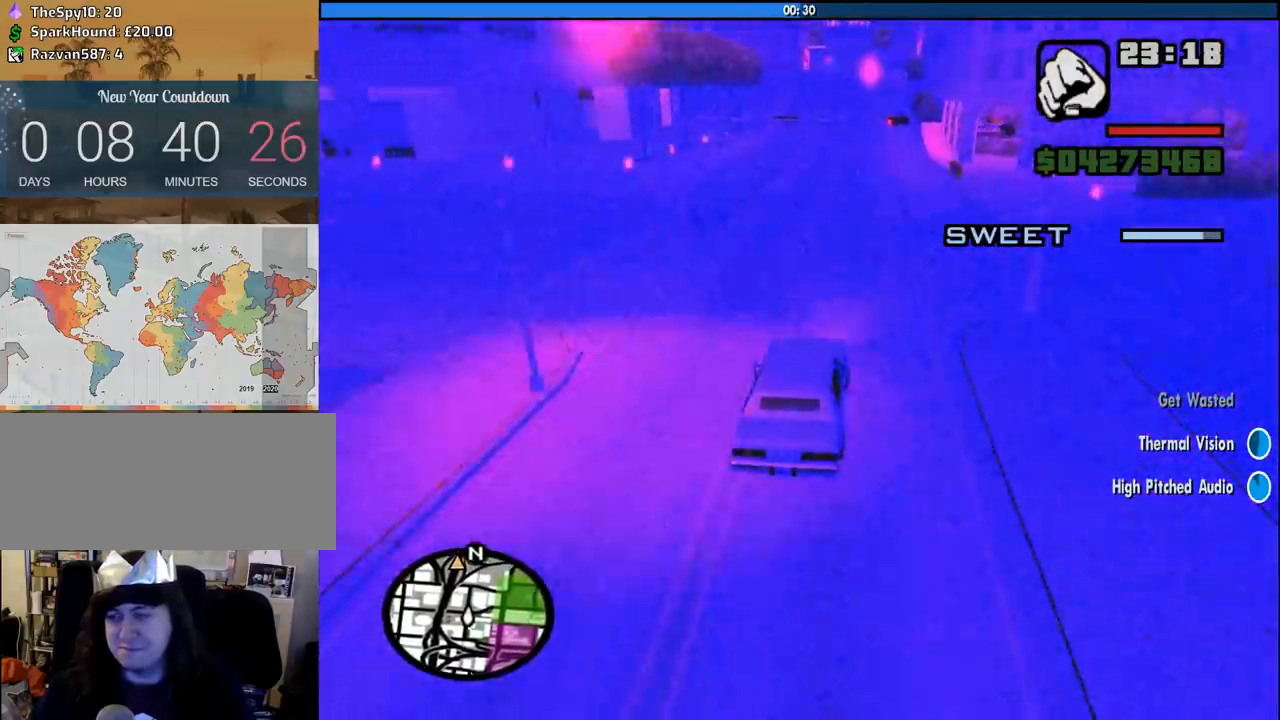
{"keys": ["w"], "mouse": [], "events": []}
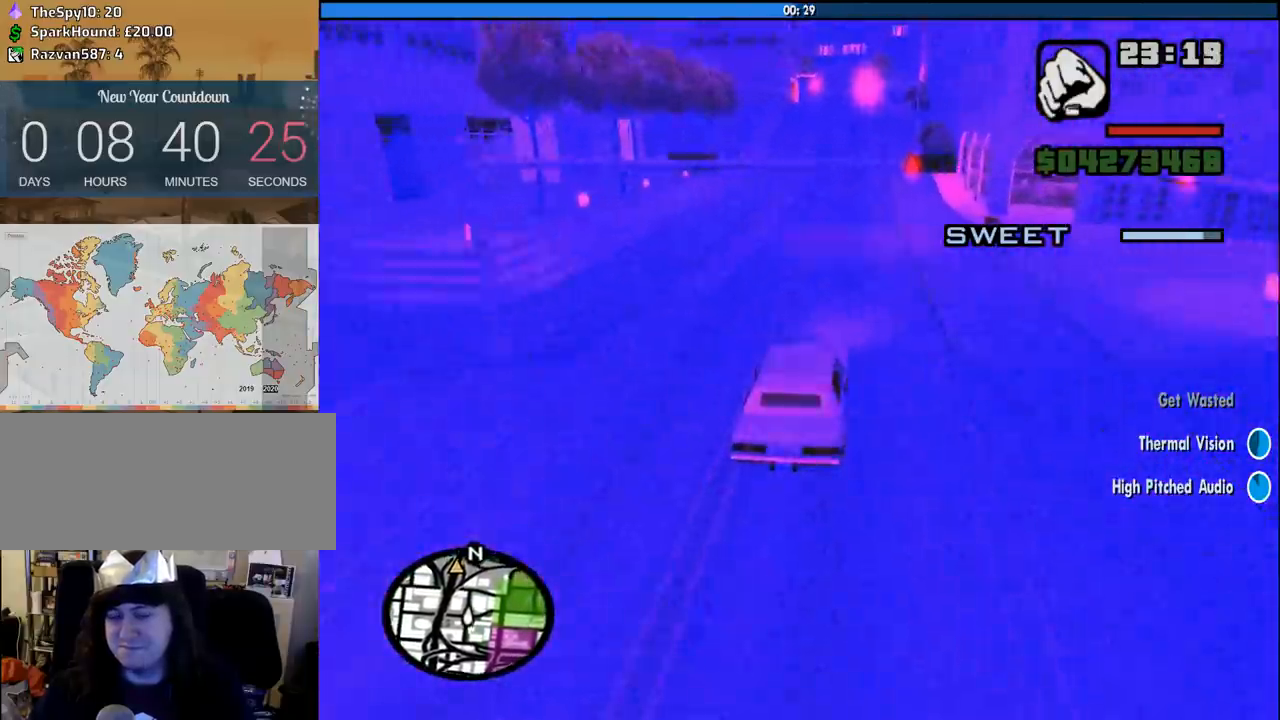
{"keys": ["w"], "mouse": [], "events": []}
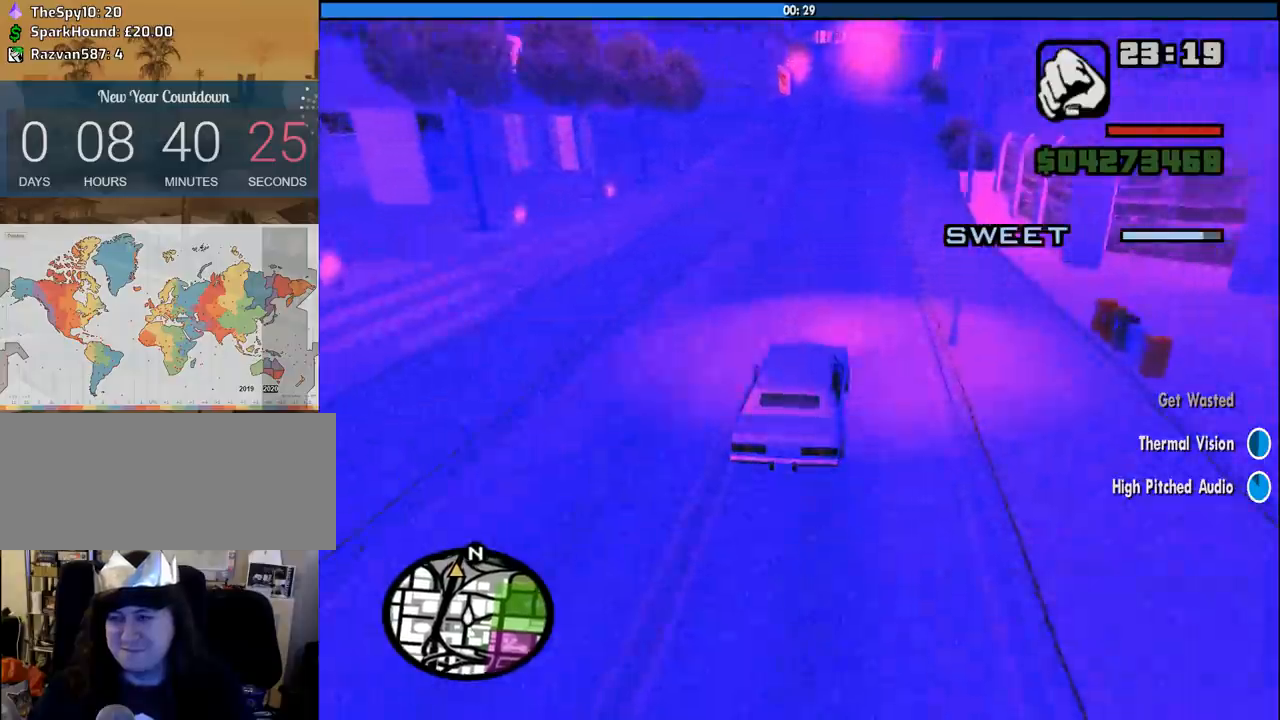
{"keys": ["w"], "mouse": [], "events": [[83, "d", "down"], [166, "d", "up"]]}
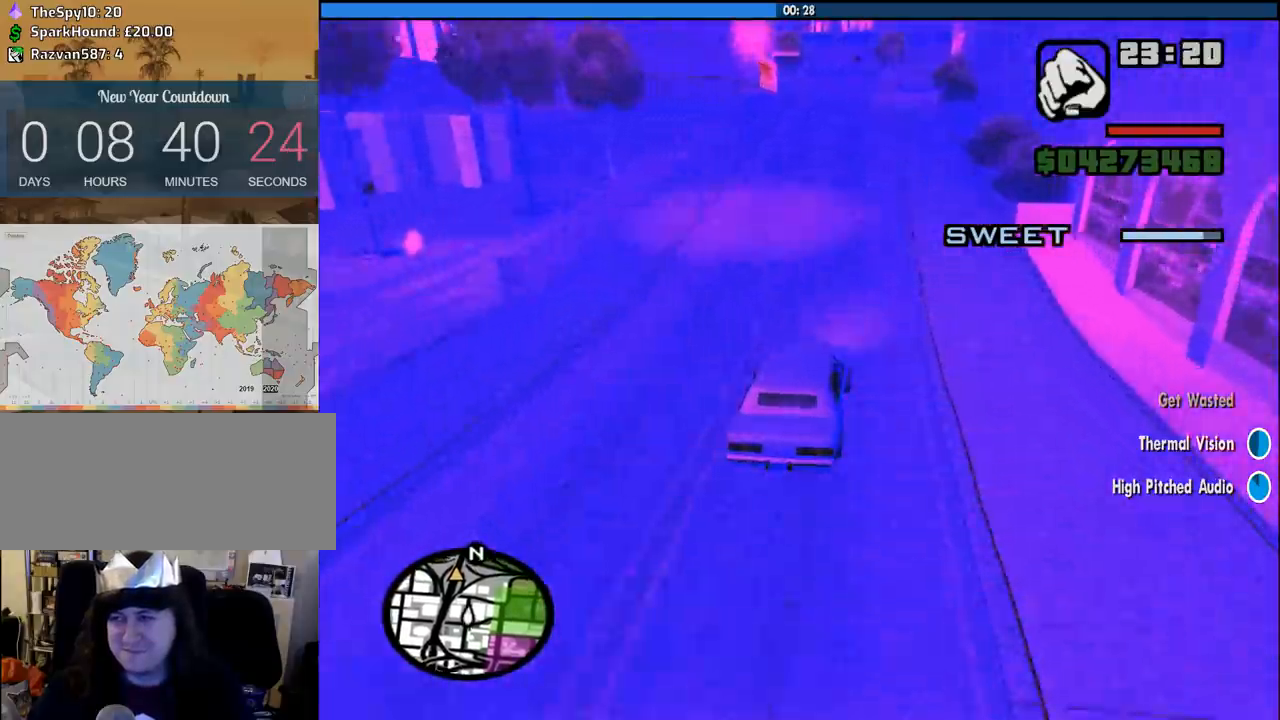
{"keys": ["w"], "mouse": [], "events": []}
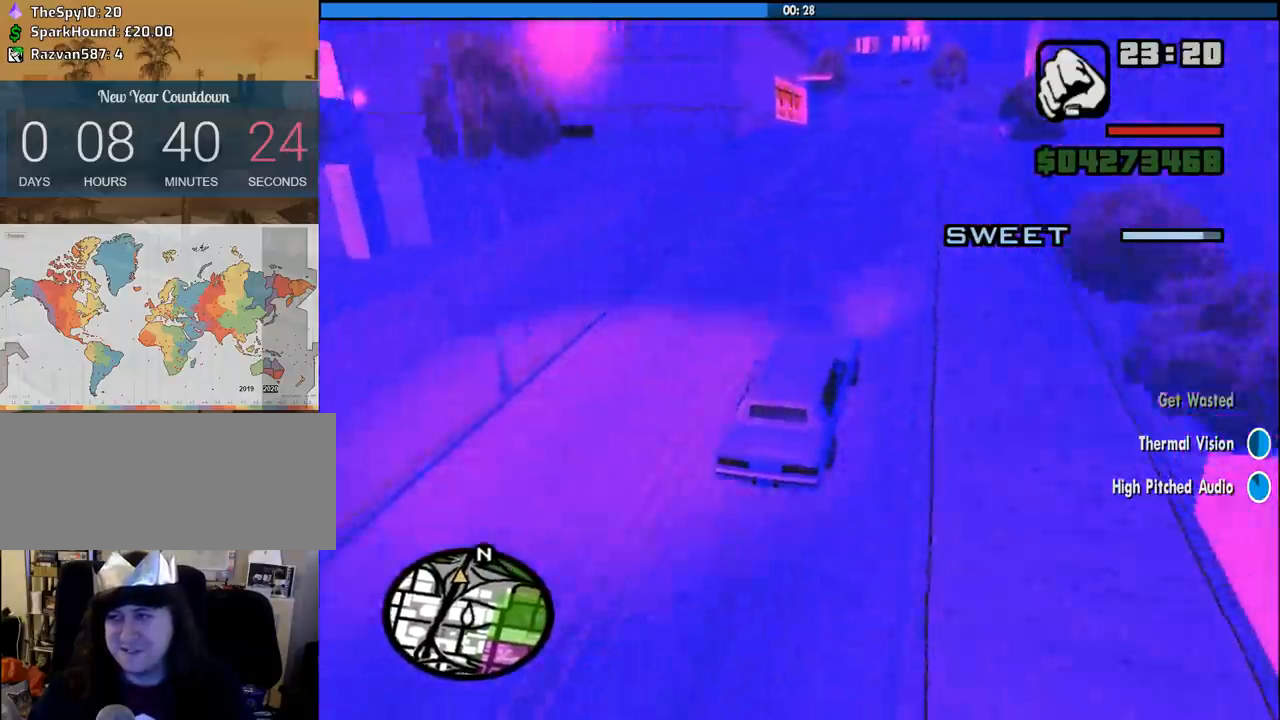
{"keys": ["w"], "mouse": [], "events": []}
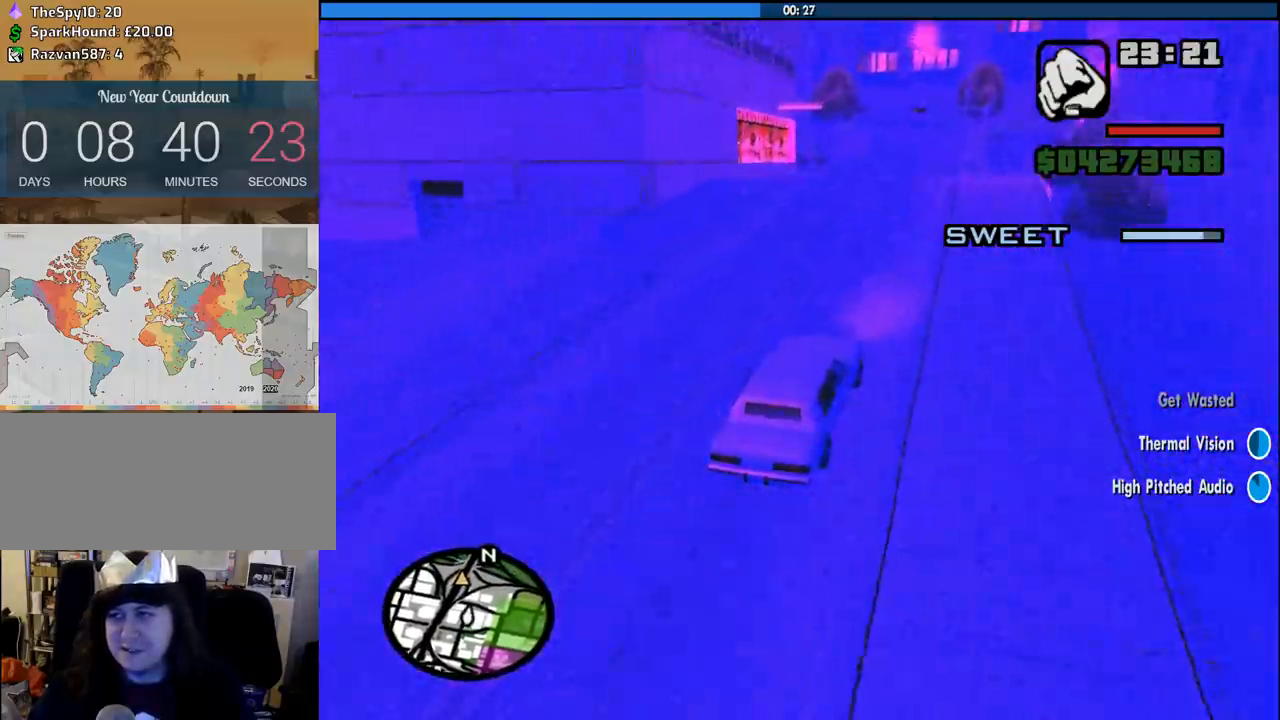
{"keys": ["w"], "mouse": [], "events": [[33, "a", "down"], [450, "a", "up"]]}
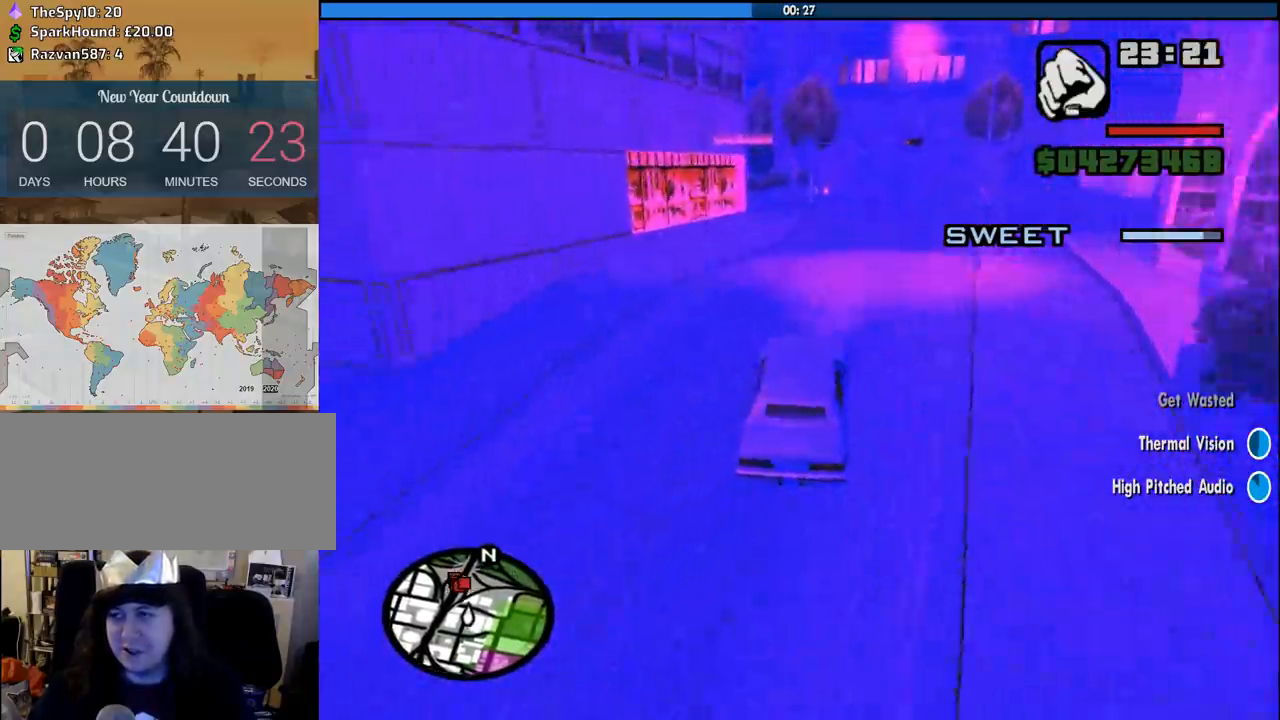
{"keys": ["a", "w"], "mouse": [], "events": [[133, "a", "down"], [283, "a", "up"], [383, "a", "down"]]}
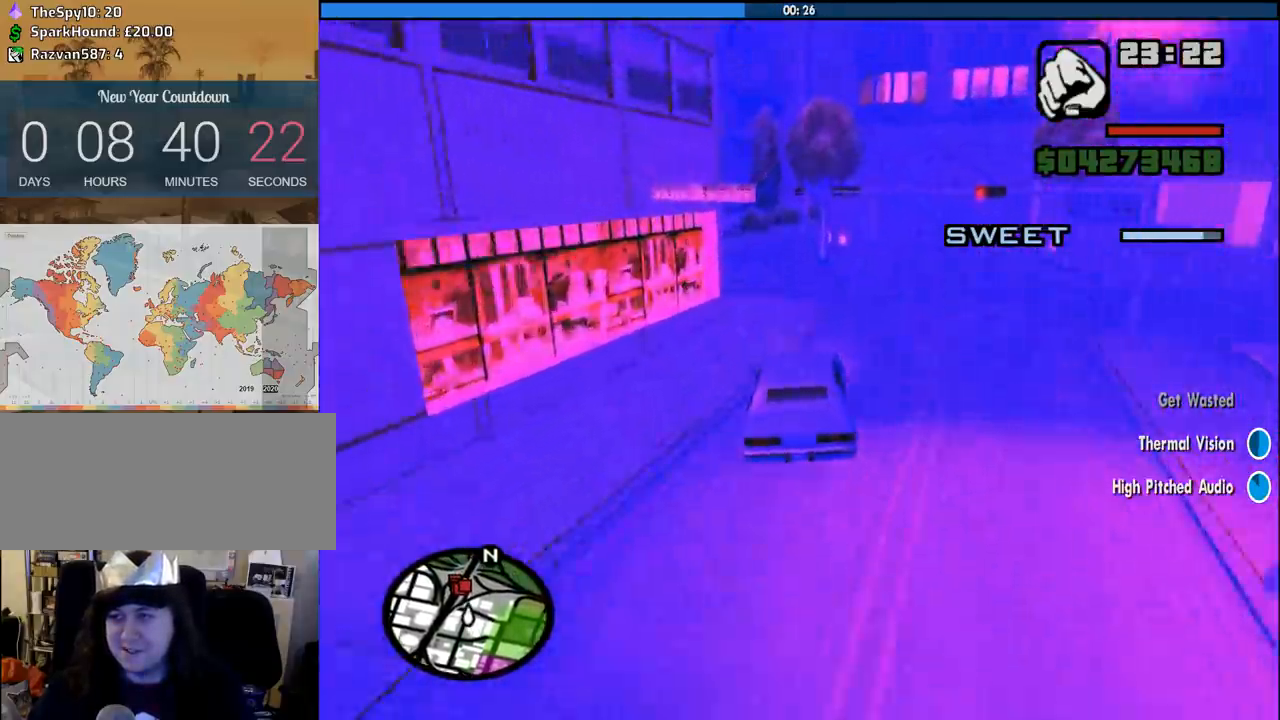
{"keys": ["w"], "mouse": [], "events": [[150, "a", "up"], [250, "a", "down"], [400, "a", "up"]]}
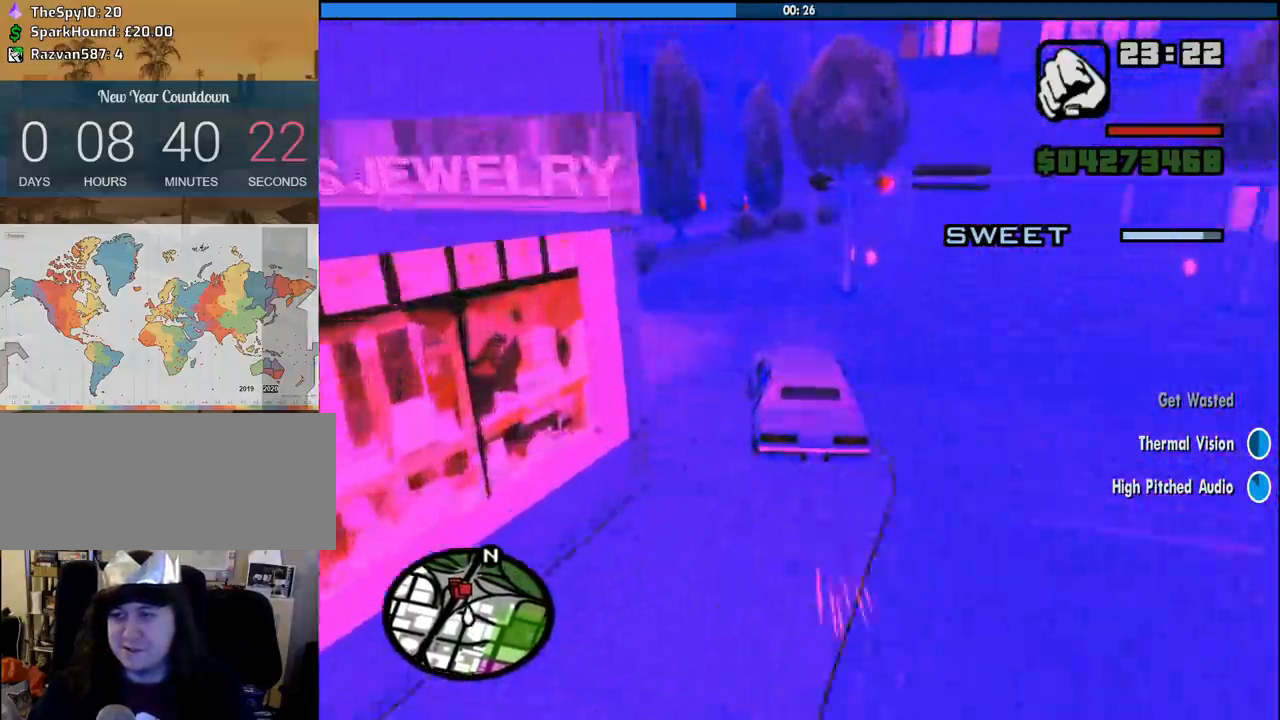
{"keys": ["w"], "mouse": [], "events": []}
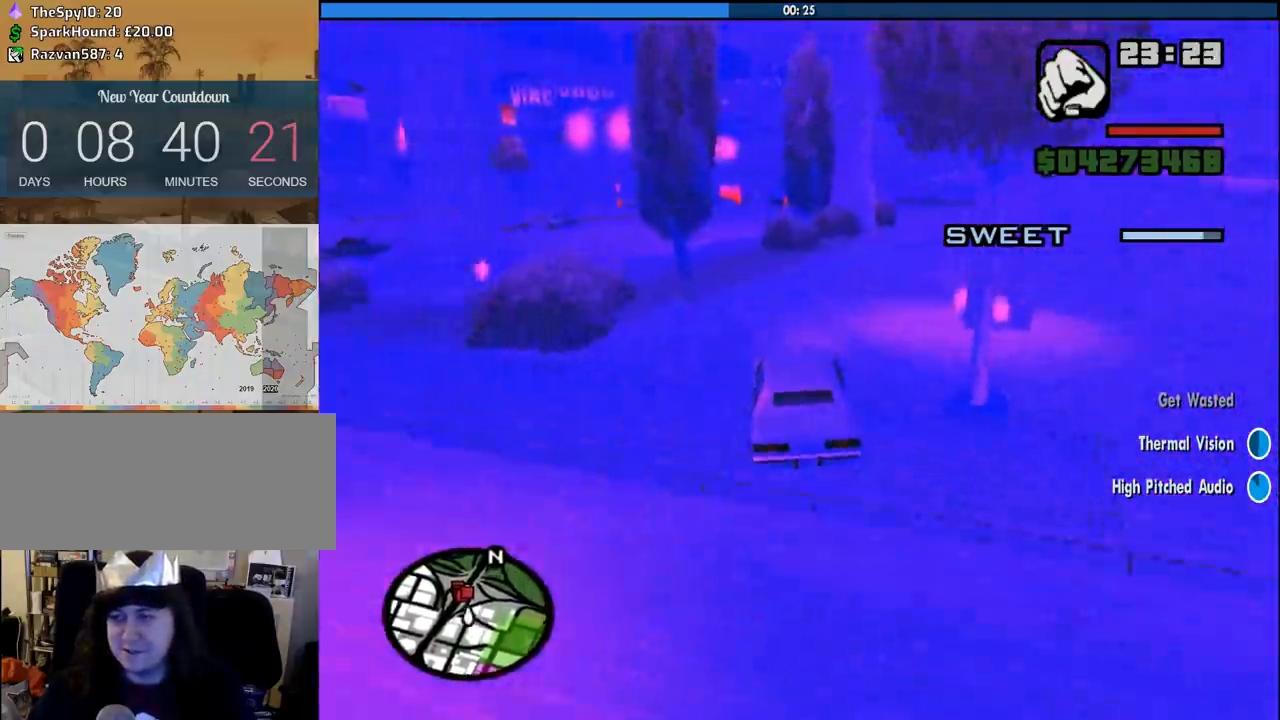
{"keys": ["w"], "mouse": [], "events": [[50, "a", "down"], [183, "a", "up"], [416, "a", "down"], [466, "a", "up"]]}
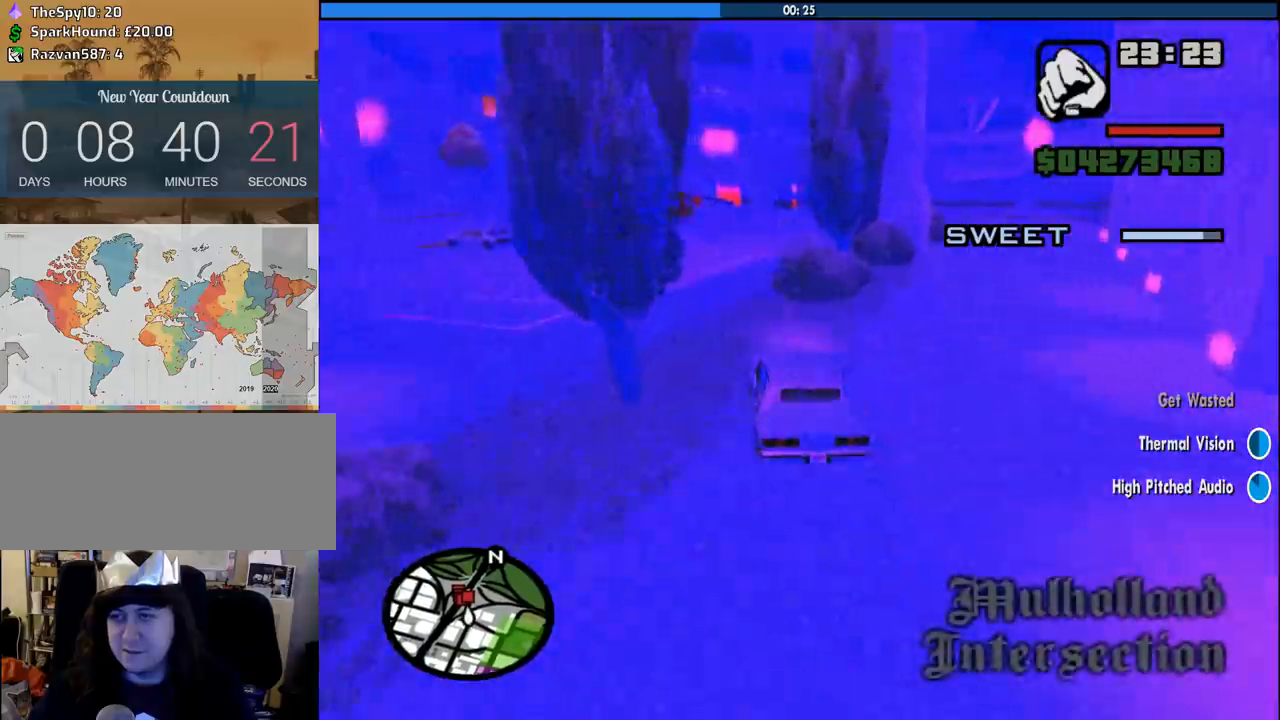
{"keys": ["d", "w"], "mouse": [], "events": [[150, "d", "down"], [300, "d", "up"], [433, "d", "down"]]}
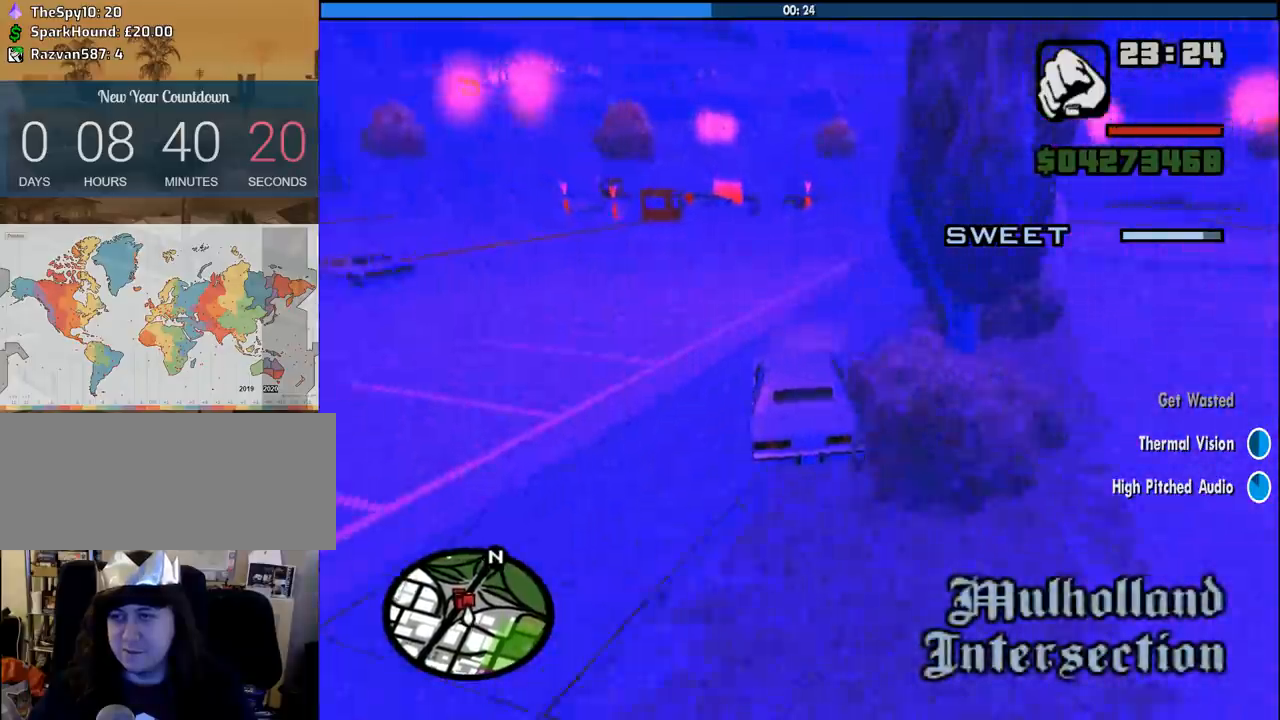
{"keys": ["a", "w"], "mouse": [], "events": [[216, "d", "up"], [450, "a", "down"]]}
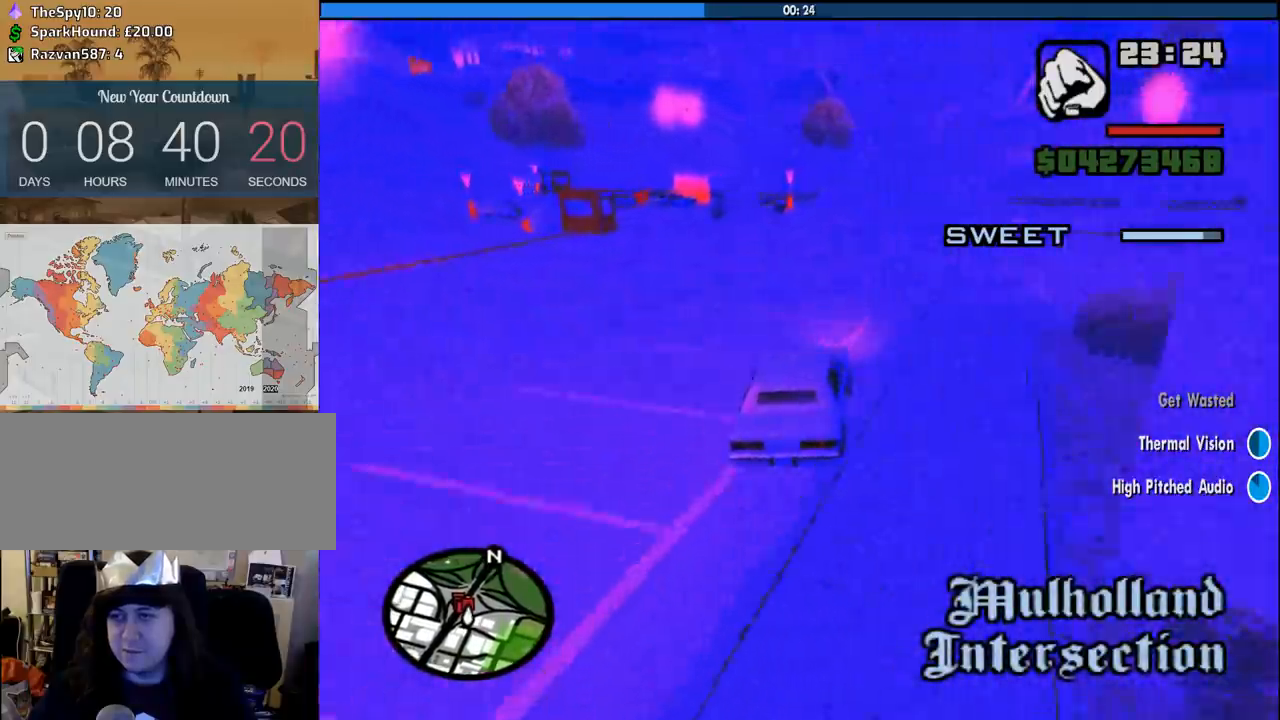
{"keys": ["a", "w"], "mouse": [], "events": [[50, "a", "up"], [383, "a", "down"]]}
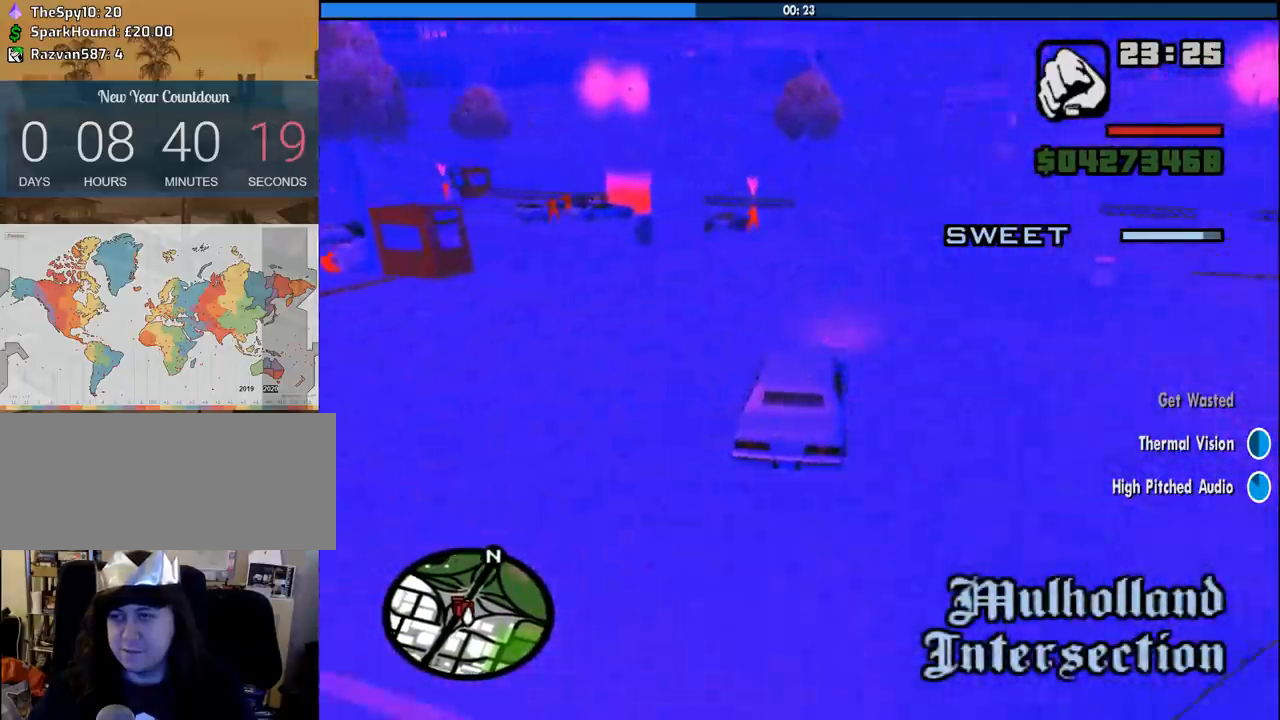
{"keys": [], "mouse": [], "events": [[150, "a", "up"], [200, "w", "up"], [300, "a", "down"], [483, "a", "up"]]}
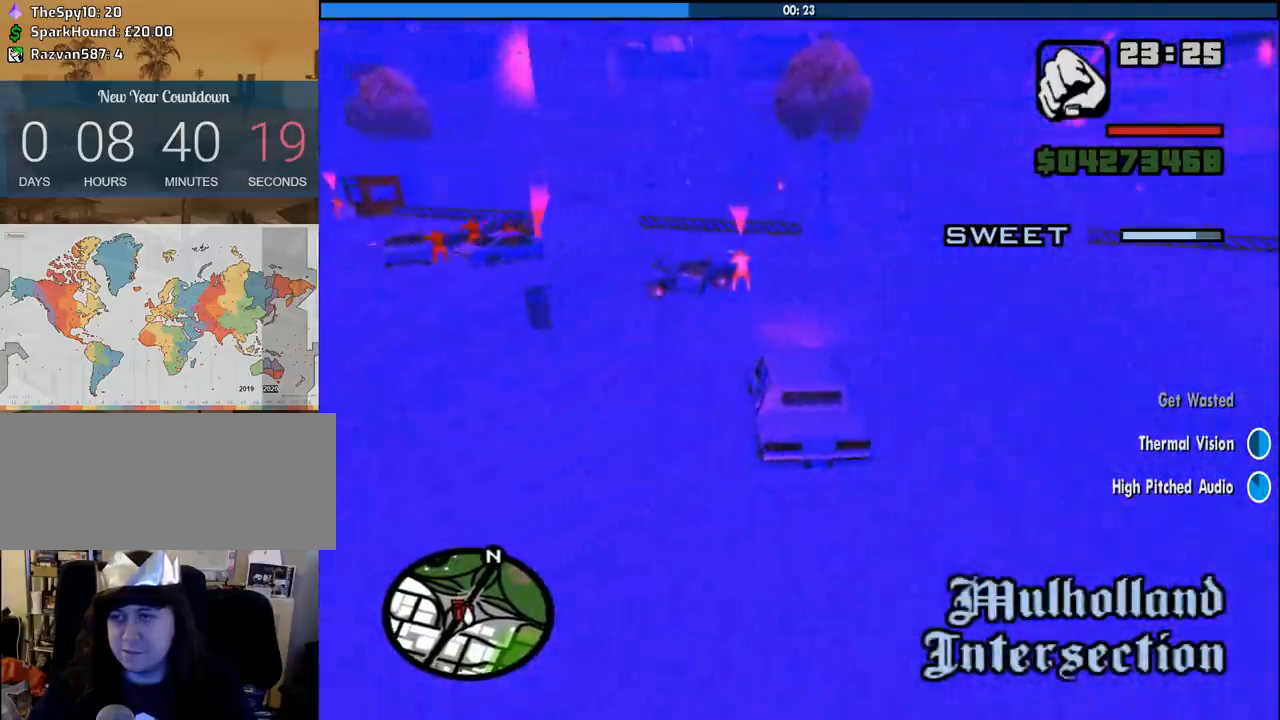
{"keys": ["d"], "mouse": [], "events": [[133, "d", "down"]]}
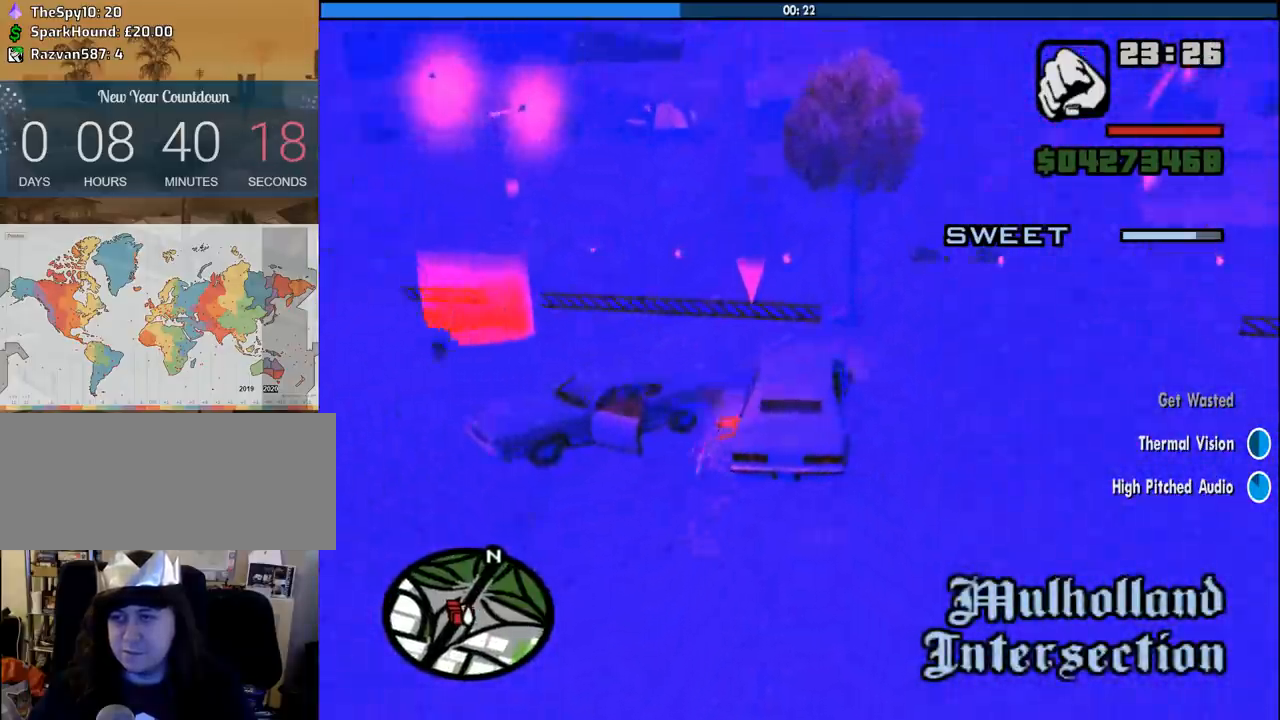
{"keys": ["s"], "mouse": [], "events": [[183, "s", "down"], [333, "d", "up"], [383, "s", "up"], [466, "s", "down"]]}
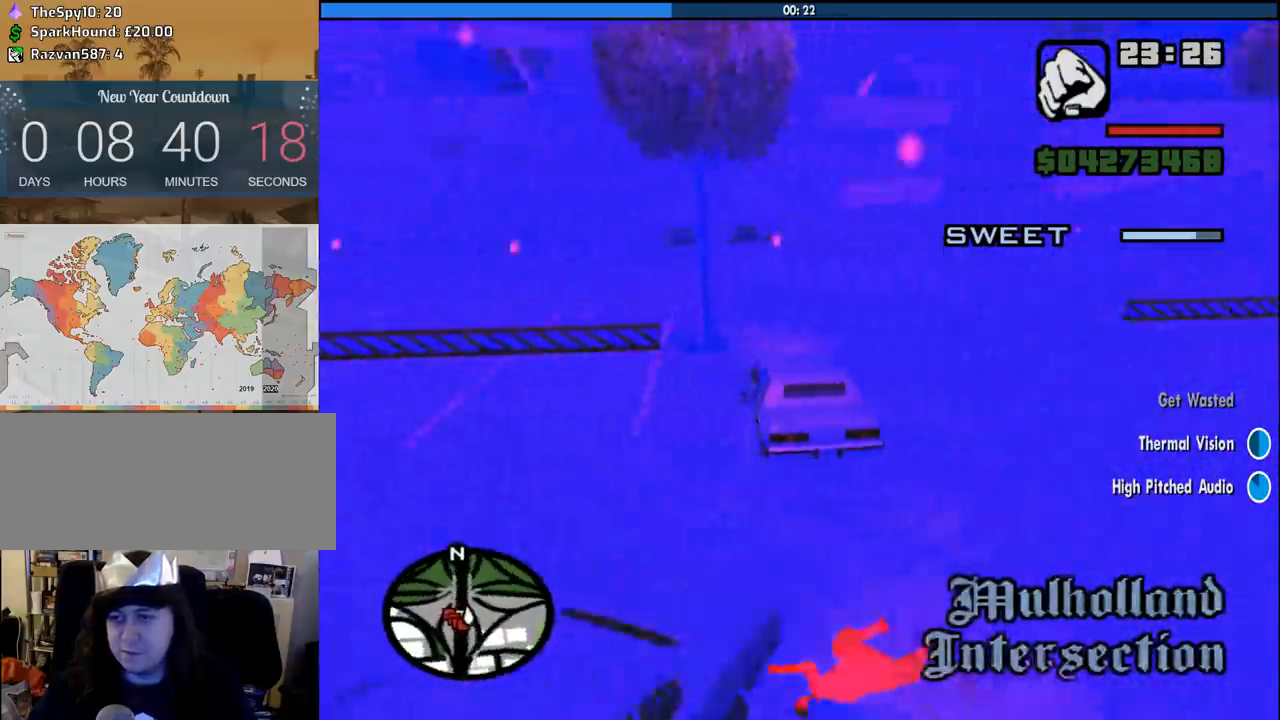
{"keys": ["f"], "mouse": [], "events": [[66, "f", "down"], [300, "s", "up"]]}
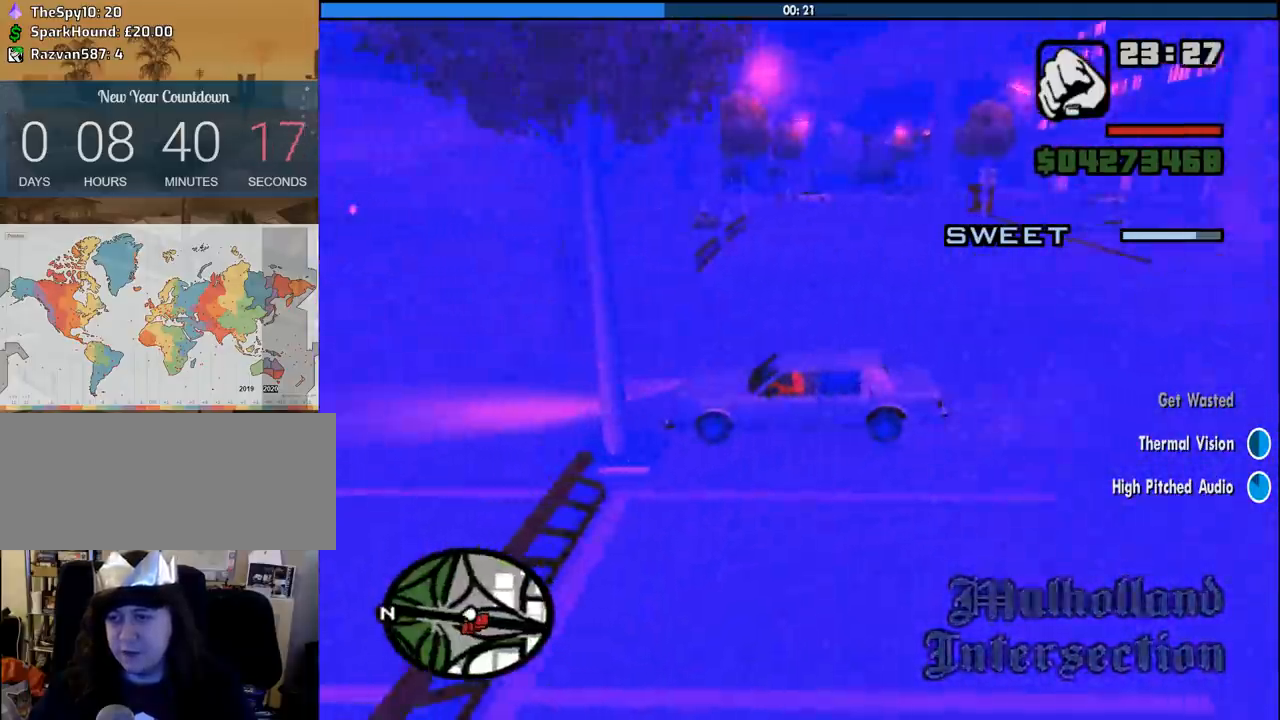
{"keys": ["f"], "mouse": [], "events": []}
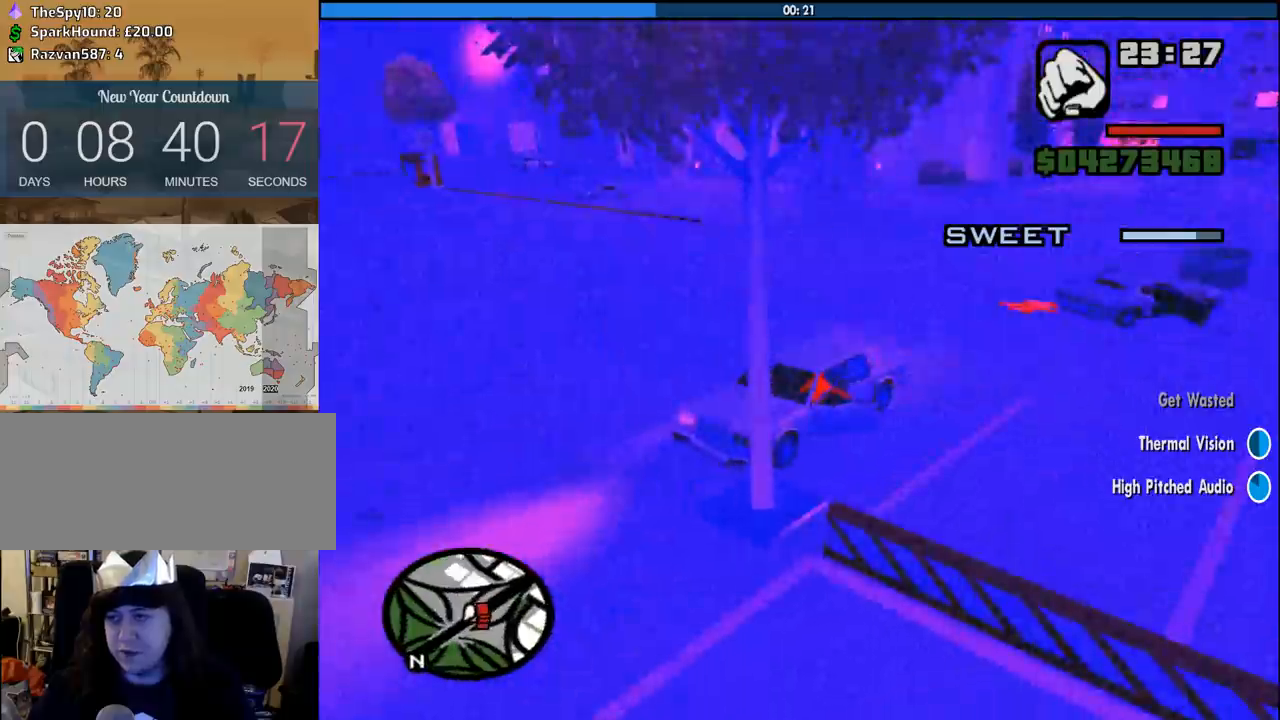
{"keys": ["w"], "mouse": [], "events": [[100, "f", "up"], [133, "w", "down"], [333, "space", "down"], [416, "space", "up"]]}
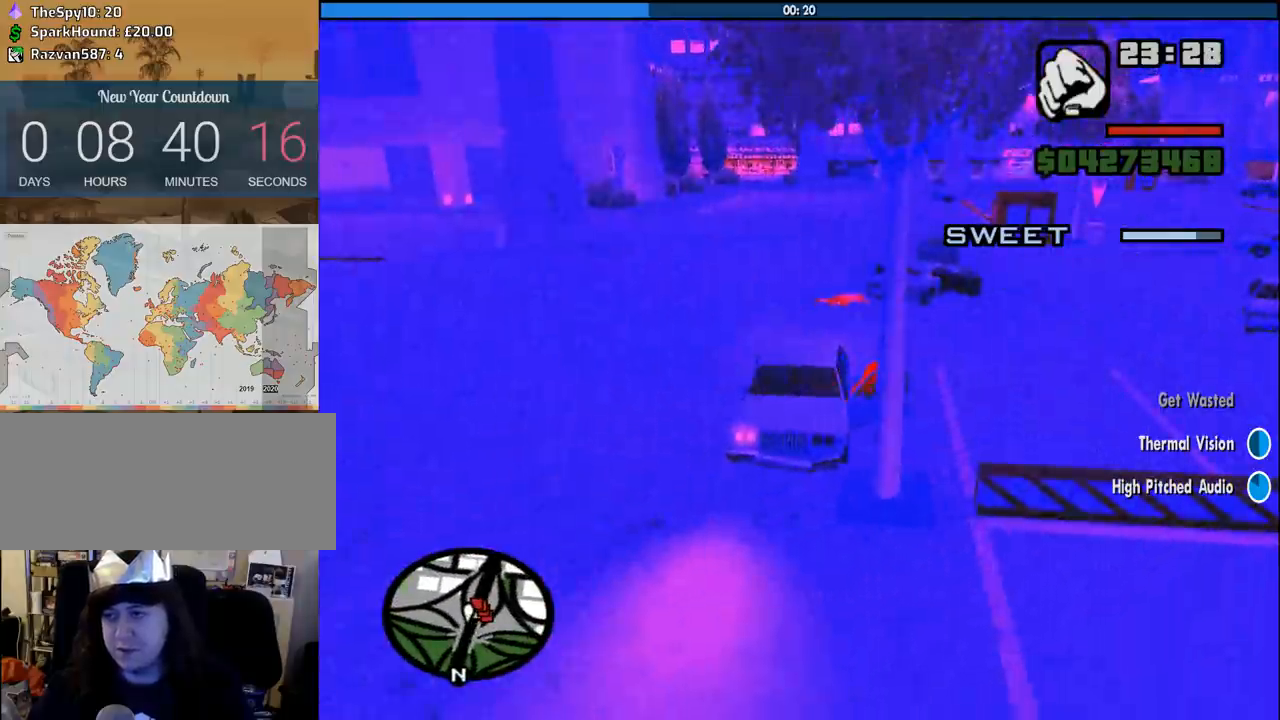
{"keys": ["w"], "mouse": [], "events": [[16, "space", "down"], [116, "space", "up"], [200, "space", "down"], [300, "space", "up"], [400, "space", "down"], [483, "space", "up"]]}
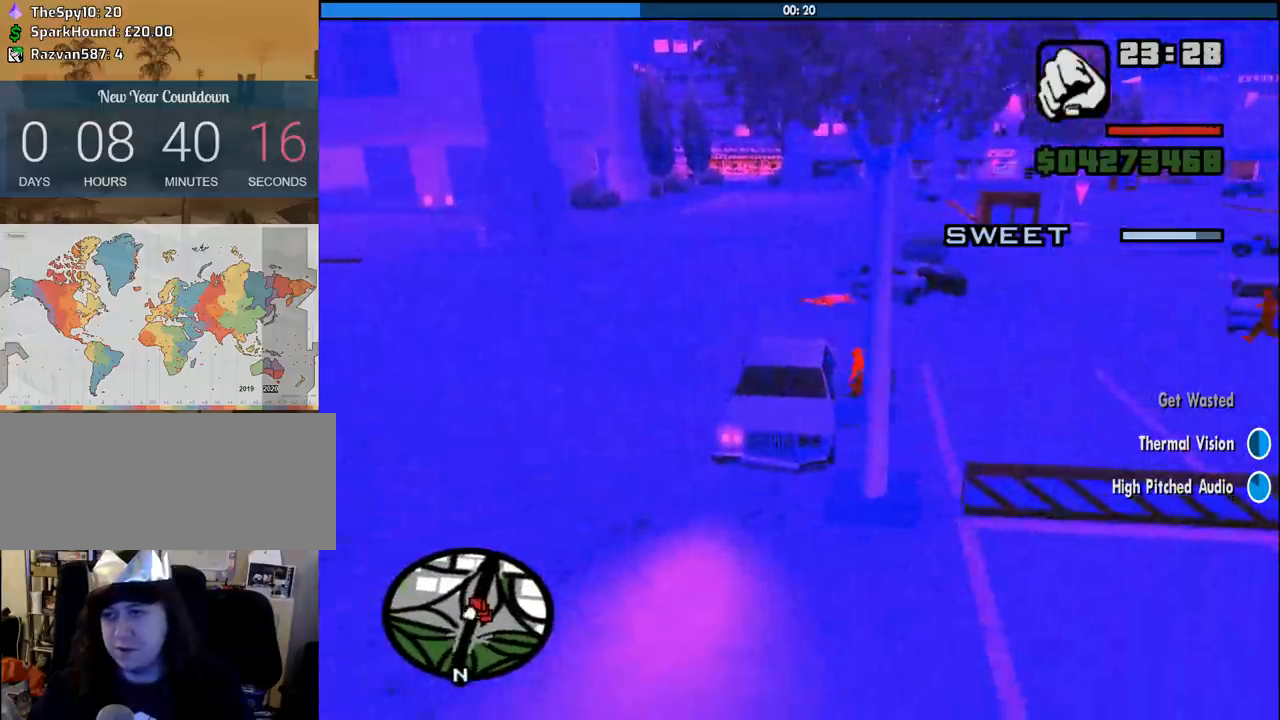
{"keys": ["space", "w"], "mouse": [], "events": [[83, "space", "down"], [166, "space", "up"], [316, "space", "down"], [400, "space", "up"], [500, "space", "down"]]}